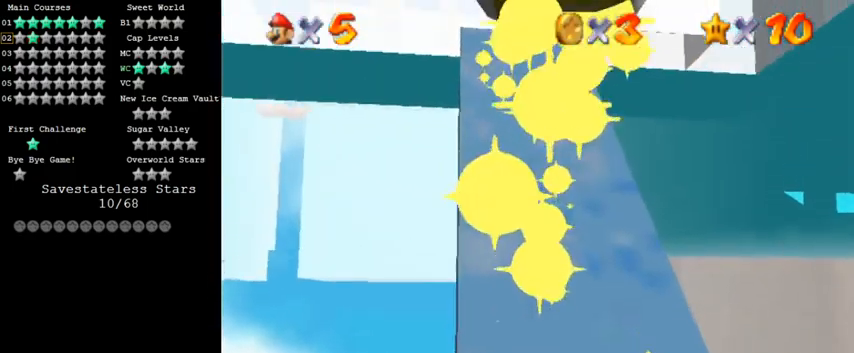
Gameplay with keyboard; each line is a JSON object with the keys held at the frame after it. "events" lists presses ("down") and releases ("up") of "a", "c", "ctrl", "d", "down", "left", "return", "right", "s", "shift", "up", "w", "x" and "y" between this image and that frame as [ms after this image, input, new state], when the widget could be followed in between. No other keys are recorded. Mouse input is not recorded.
{"keys": ["shift"], "events": [[167, "s", "down"], [233, "s", "up"], [500, "shift", "down"]]}
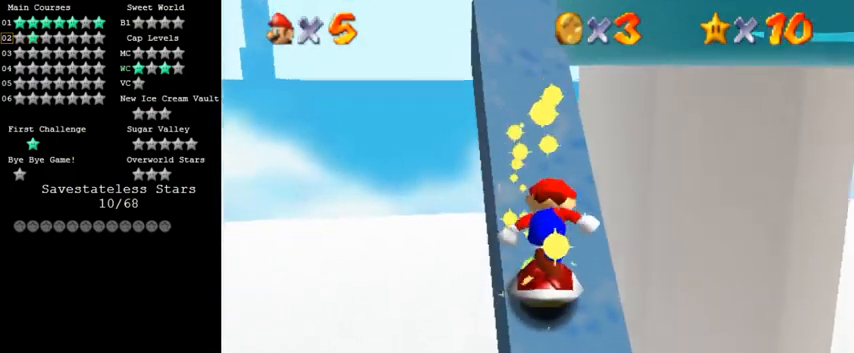
{"keys": ["up"], "events": [[233, "shift", "up"], [300, "up", "down"], [400, "w", "down"], [433, "left", "down"], [467, "w", "up"], [500, "left", "up"]]}
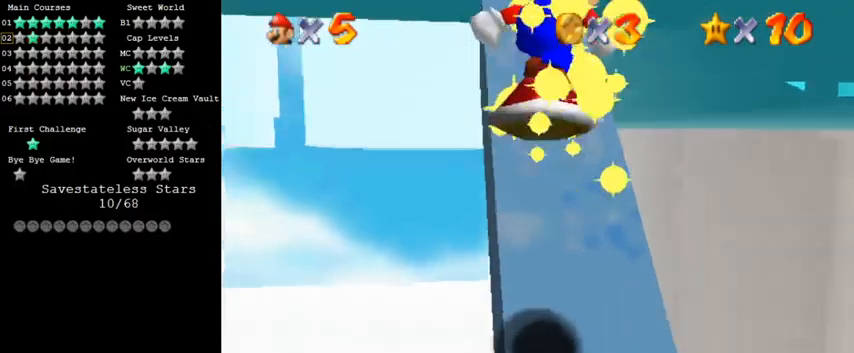
{"keys": ["shift"], "events": [[67, "up", "up"], [333, "shift", "down"]]}
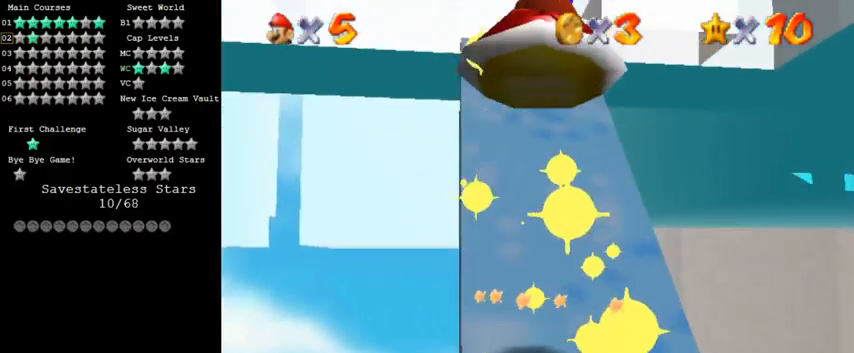
{"keys": [], "events": [[33, "down", "down"], [67, "shift", "up"], [100, "down", "up"], [200, "s", "down"], [300, "s", "up"]]}
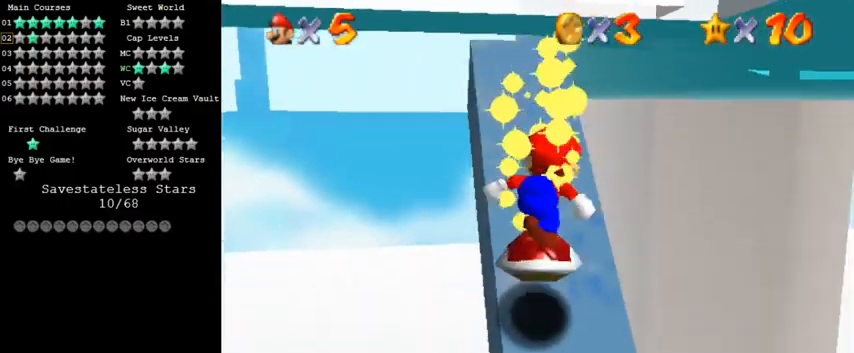
{"keys": ["down", "left"], "events": [[167, "right", "down"], [233, "right", "up"], [233, "shift", "down"], [467, "down", "down"], [467, "left", "down"], [467, "shift", "up"]]}
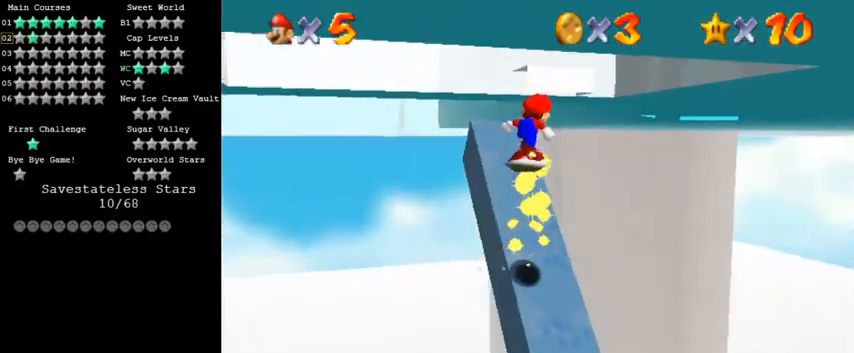
{"keys": ["up"], "events": [[33, "down", "up"], [33, "left", "up"], [200, "up", "down"], [267, "up", "up"], [500, "up", "down"]]}
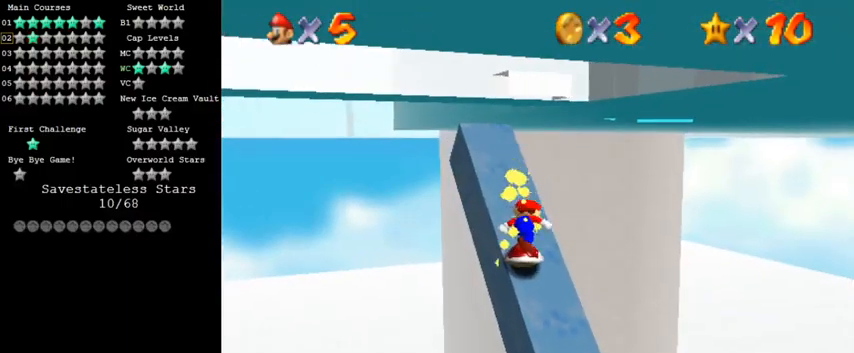
{"keys": [], "events": [[33, "left", "down"], [67, "left", "up"], [67, "up", "up"], [100, "shift", "down"], [267, "down", "down"], [333, "down", "up"], [333, "shift", "up"]]}
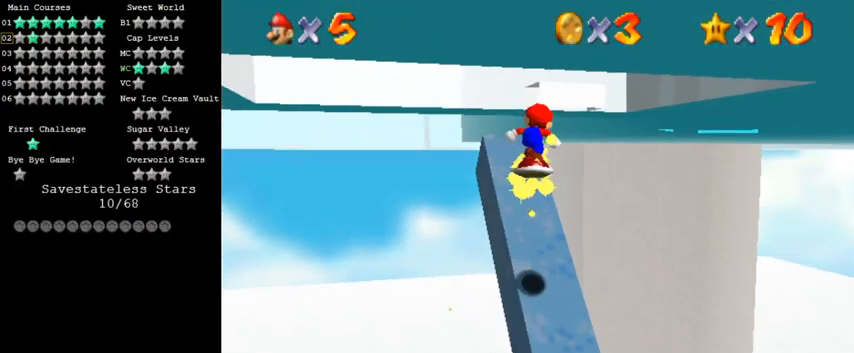
{"keys": ["shift"], "events": [[33, "up", "down"], [167, "up", "up"], [300, "up", "down"], [433, "up", "up"], [467, "shift", "down"]]}
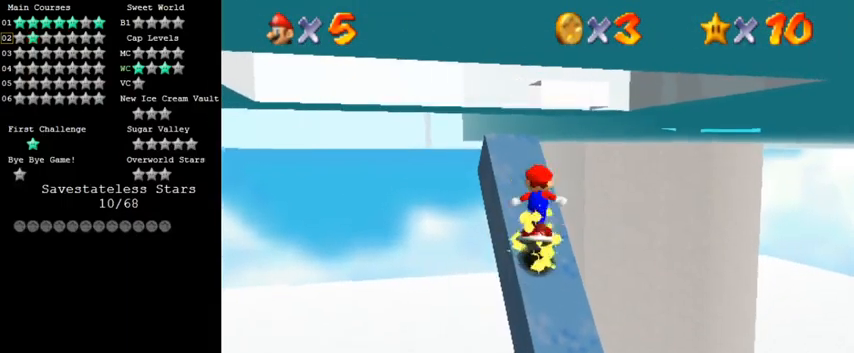
{"keys": [], "events": [[100, "down", "down"], [133, "left", "down"], [167, "shift", "up"], [200, "down", "up"], [200, "left", "up"], [300, "w", "down"], [400, "w", "up"]]}
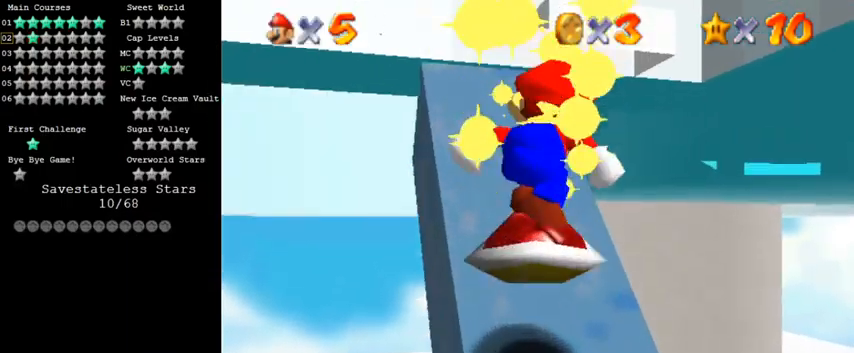
{"keys": ["left"], "events": [[133, "shift", "down"], [233, "shift", "up"], [467, "left", "down"]]}
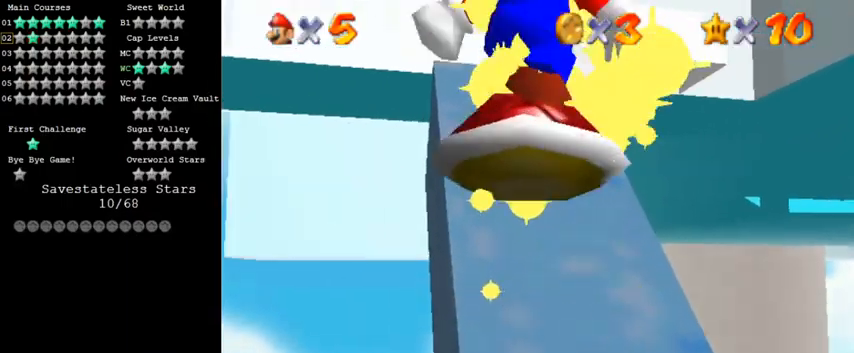
{"keys": ["shift", "up"], "events": [[33, "left", "up"], [233, "up", "down"], [400, "shift", "down"]]}
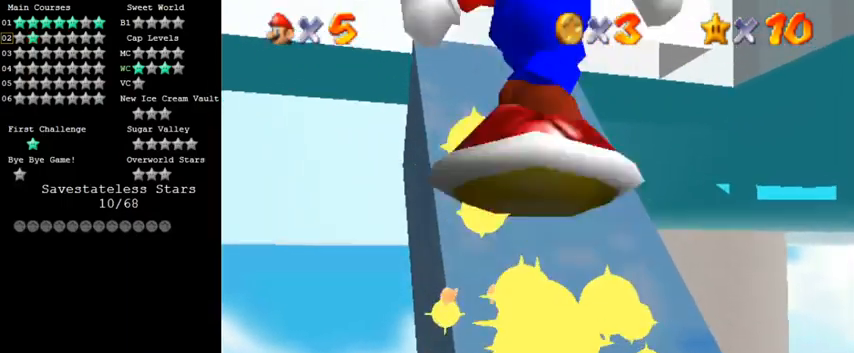
{"keys": ["up"], "events": [[167, "shift", "up"]]}
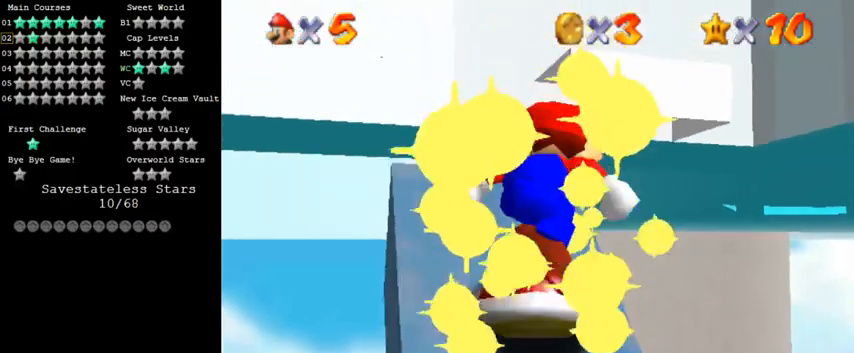
{"keys": ["right", "shift"], "events": [[133, "shift", "down"], [233, "right", "down"], [333, "up", "up"]]}
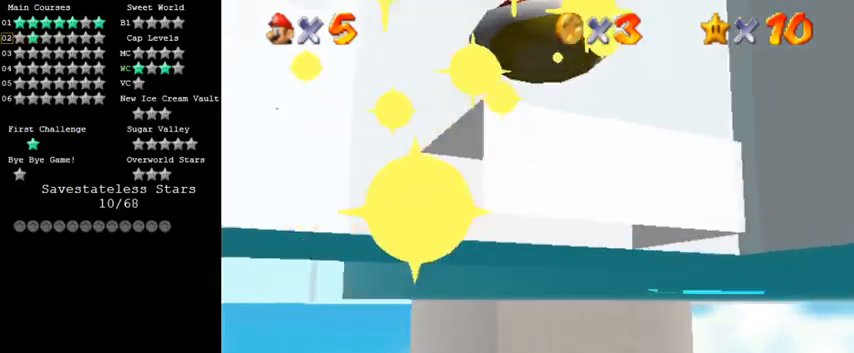
{"keys": [], "events": [[33, "right", "up"], [67, "shift", "up"], [400, "c", "down"], [500, "c", "up"]]}
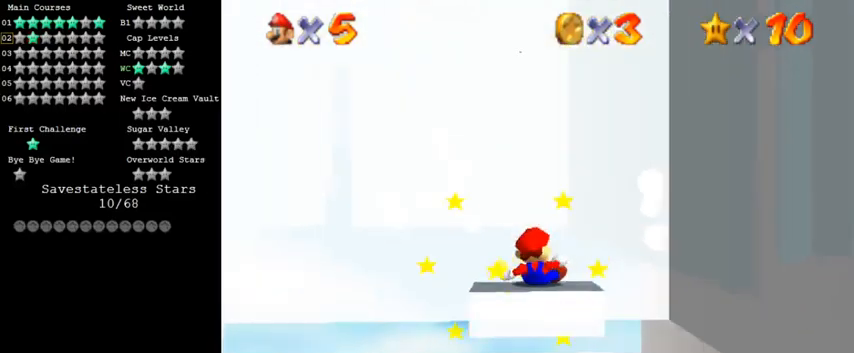
{"keys": ["w"], "events": [[433, "w", "down"]]}
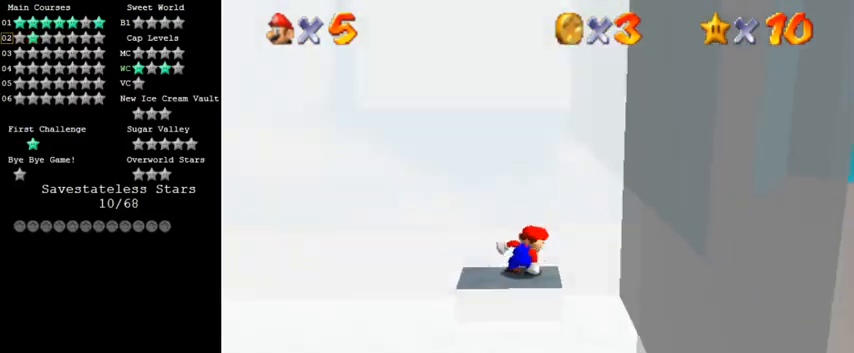
{"keys": [], "events": [[67, "w", "up"], [300, "d", "down"], [500, "d", "up"]]}
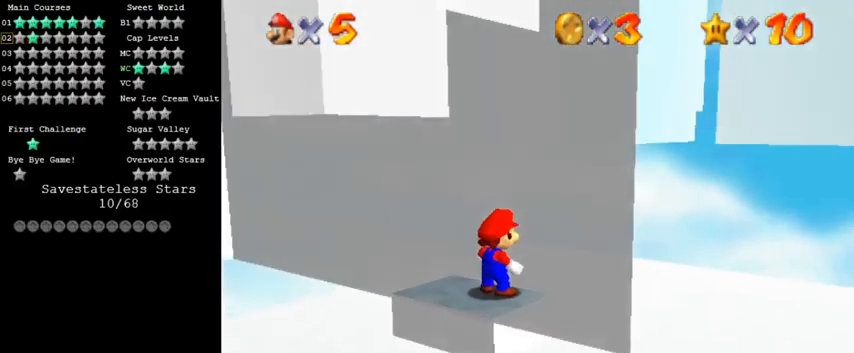
{"keys": [], "events": [[100, "d", "down"], [200, "d", "up"]]}
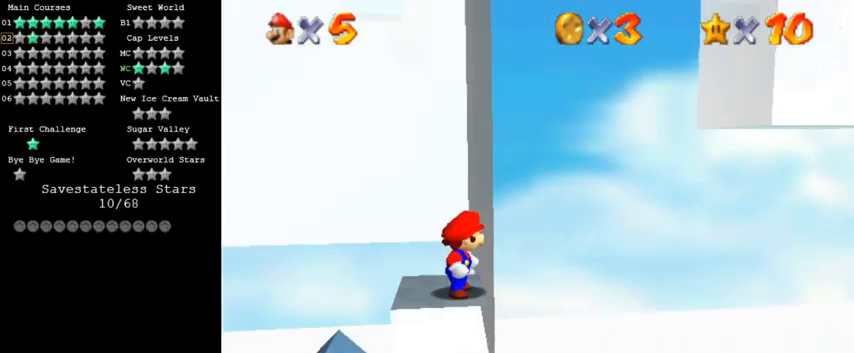
{"keys": [], "events": [[200, "d", "down"], [300, "d", "up"]]}
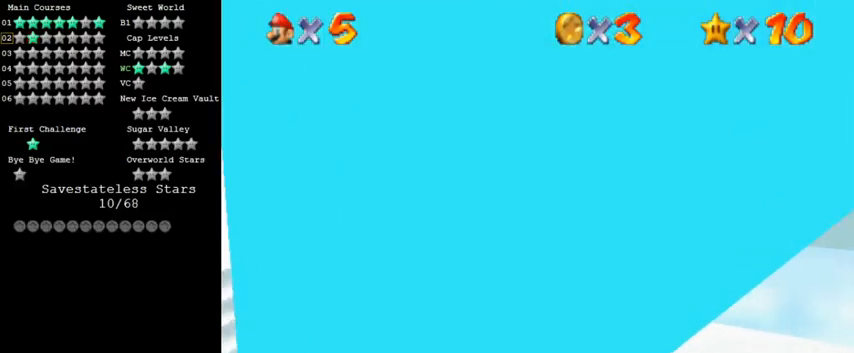
{"keys": [], "events": [[33, "a", "down"], [133, "a", "up"]]}
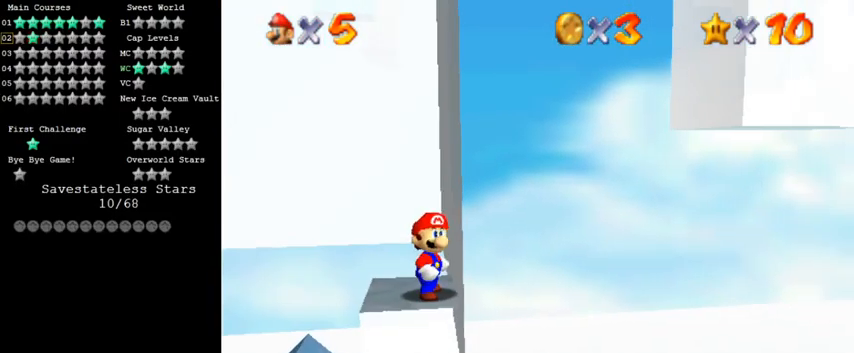
{"keys": [], "events": [[67, "left", "down"], [167, "left", "up"], [367, "s", "down"], [500, "s", "up"]]}
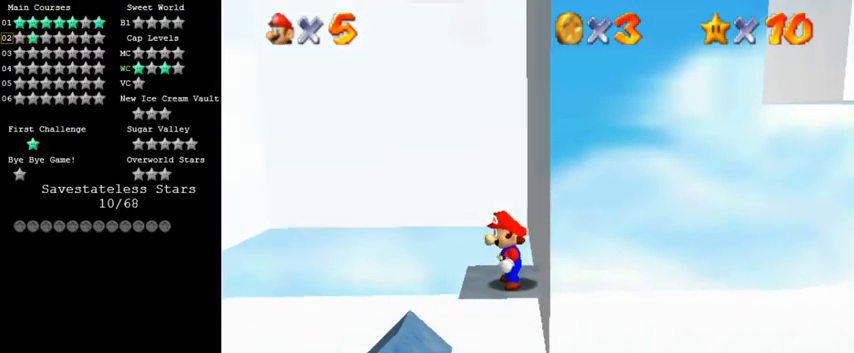
{"keys": [], "events": []}
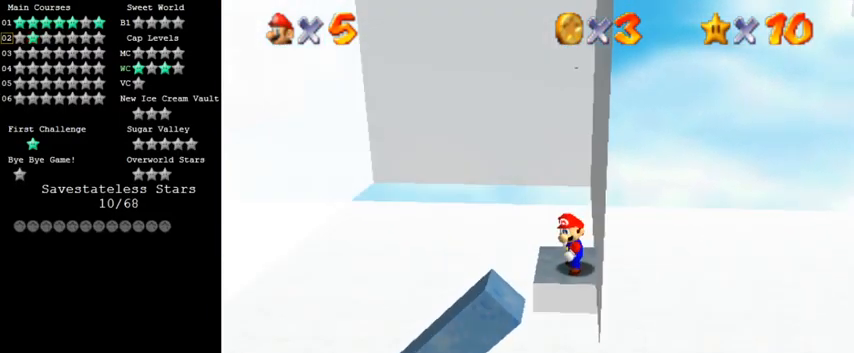
{"keys": [], "events": [[367, "shift", "down"], [433, "shift", "up"]]}
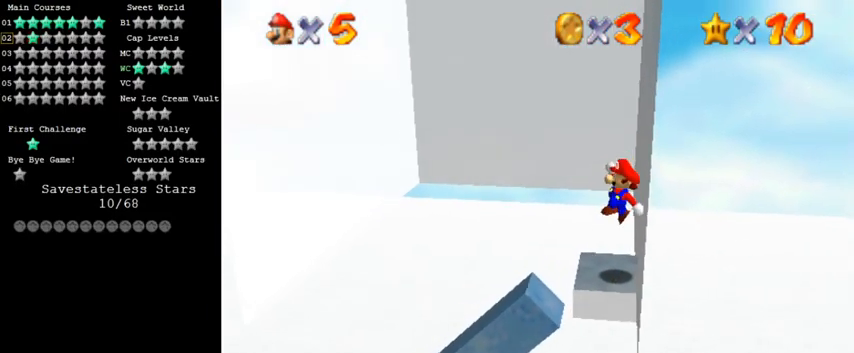
{"keys": [], "events": [[133, "up", "down"], [167, "right", "down"], [200, "right", "up"], [233, "up", "up"]]}
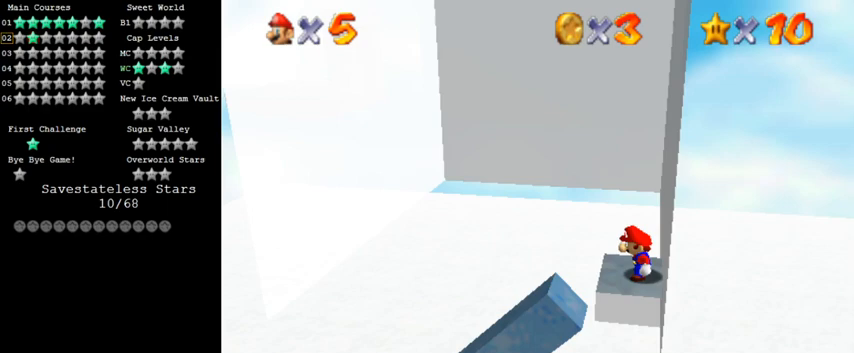
{"keys": [], "events": [[267, "a", "down"], [400, "a", "up"]]}
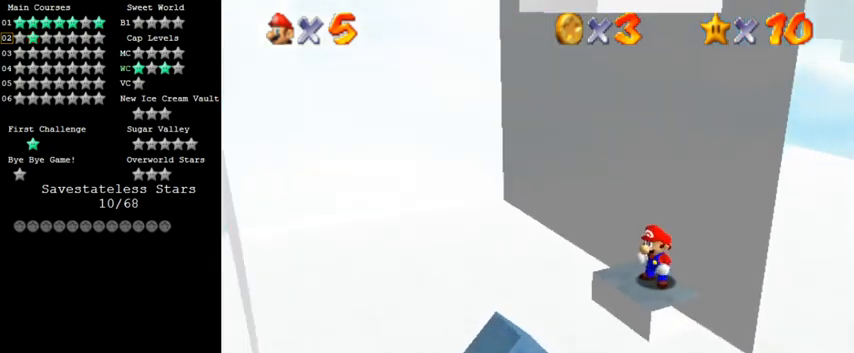
{"keys": [], "events": [[167, "d", "down"], [267, "d", "up"]]}
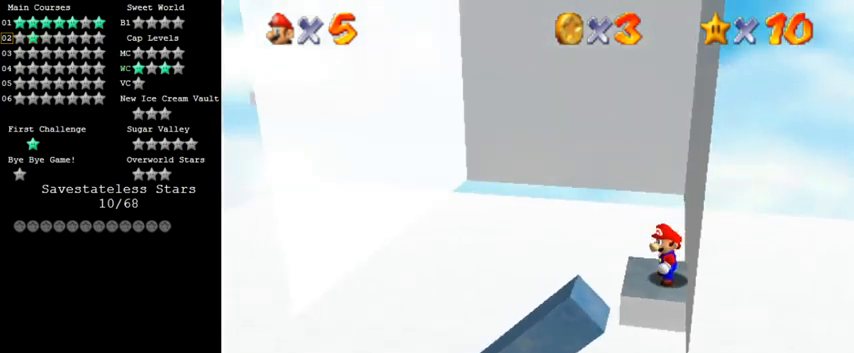
{"keys": ["shift"], "events": [[100, "left", "down"], [167, "left", "up"], [467, "shift", "down"]]}
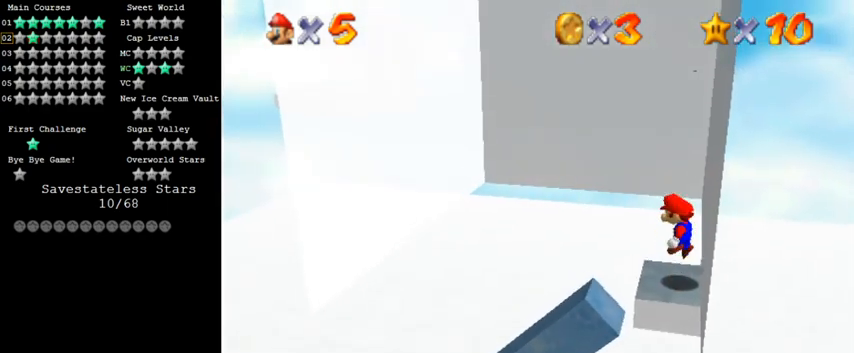
{"keys": [], "events": [[67, "shift", "up"], [233, "right", "down"], [267, "up", "down"], [300, "right", "up"], [300, "up", "up"]]}
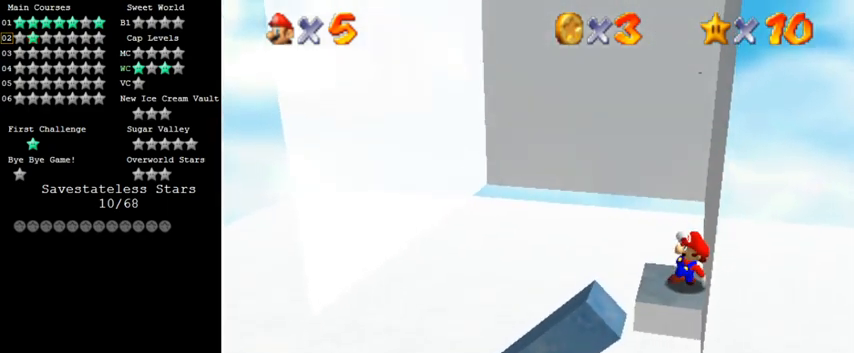
{"keys": [], "events": []}
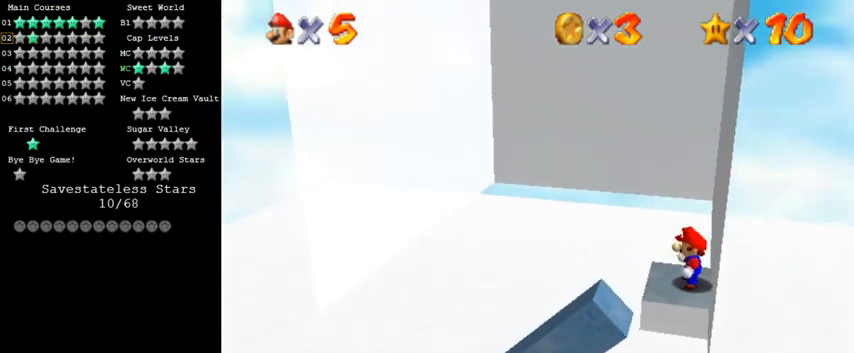
{"keys": ["right"], "events": [[200, "shift", "down"], [267, "shift", "up"], [433, "right", "down"]]}